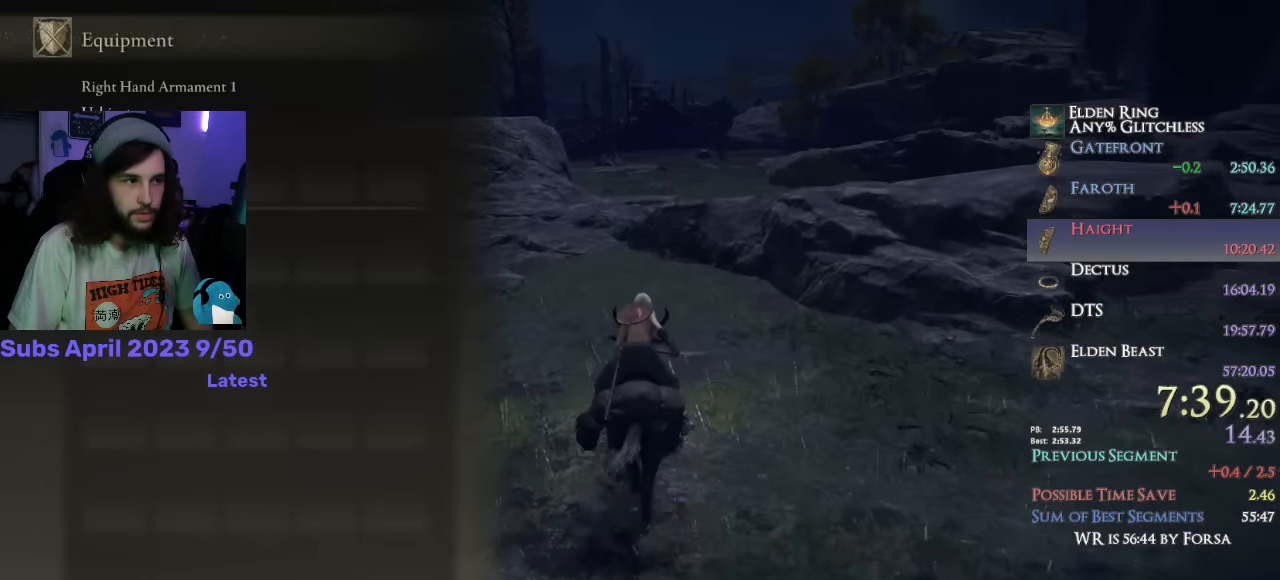
Gameplay with a controller (PlayStation layout); each line is a JSON object with the inputs held at the frame after it. "events" lists button and stick changes between this image and that frame as [ms after this image, input, new state], when the widget could be followed in between.
{"buttons": [], "left_stick": "up", "right_stick": "center", "events": [[233, "CIRCLE", "down"], [316, "CIRCLE", "up"]]}
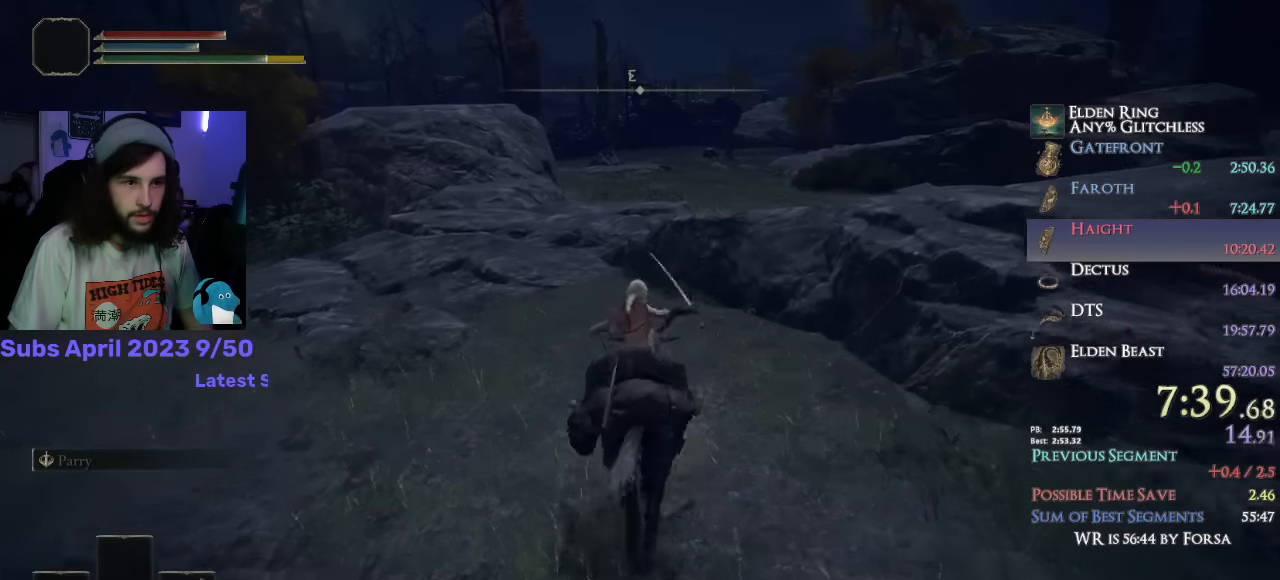
{"buttons": [], "left_stick": "up", "right_stick": "down", "events": [[250, "right_stick", "down"]]}
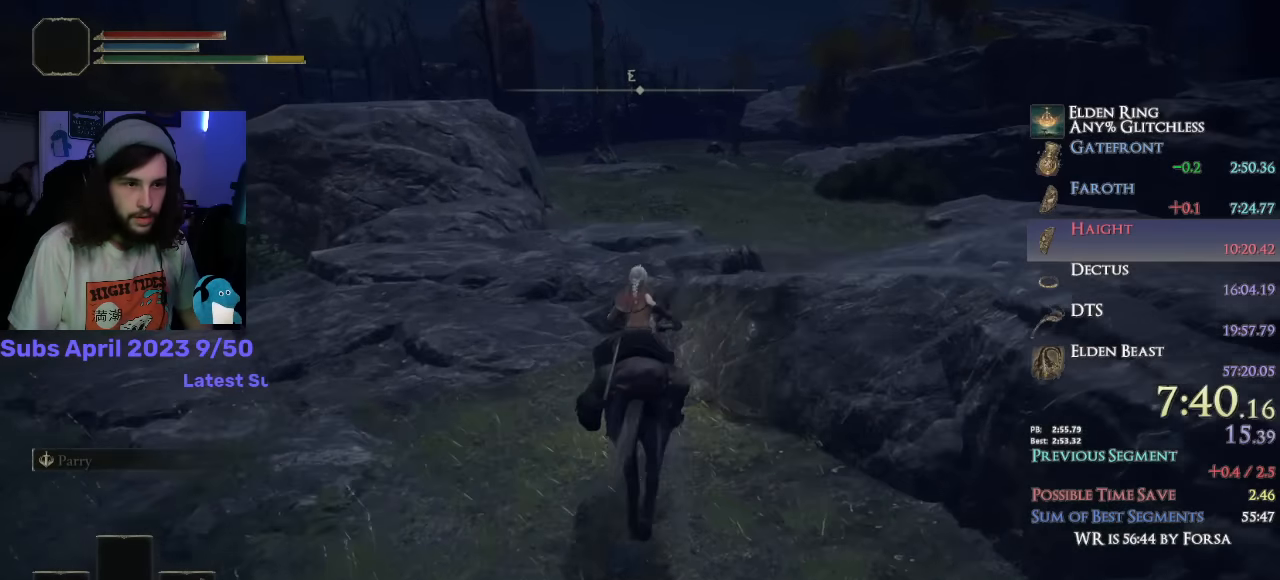
{"buttons": [], "left_stick": "up", "right_stick": "down", "events": []}
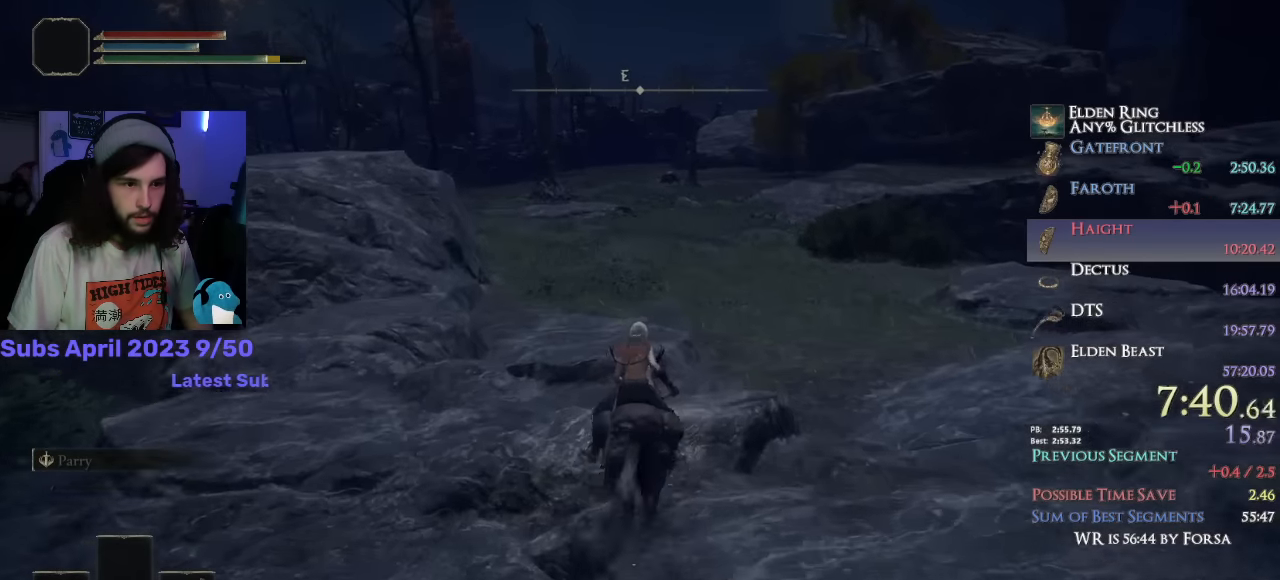
{"buttons": [], "left_stick": "up", "right_stick": "center", "events": [[350, "right_stick", "center"]]}
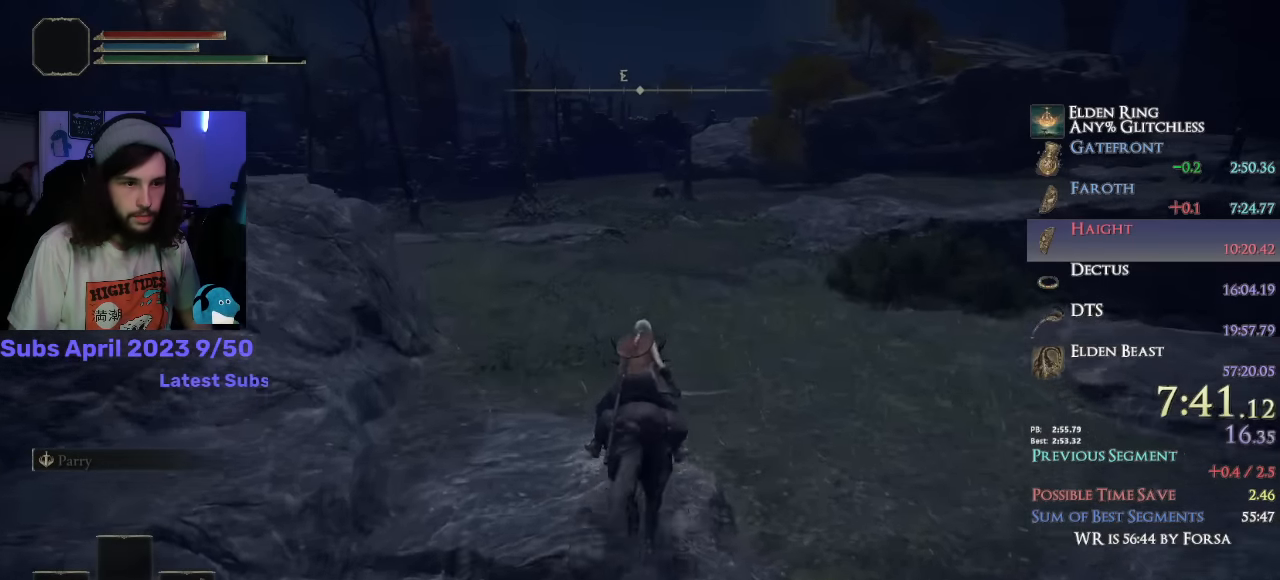
{"buttons": [], "left_stick": "up", "right_stick": "down-right", "events": [[400, "right_stick", "down-right"]]}
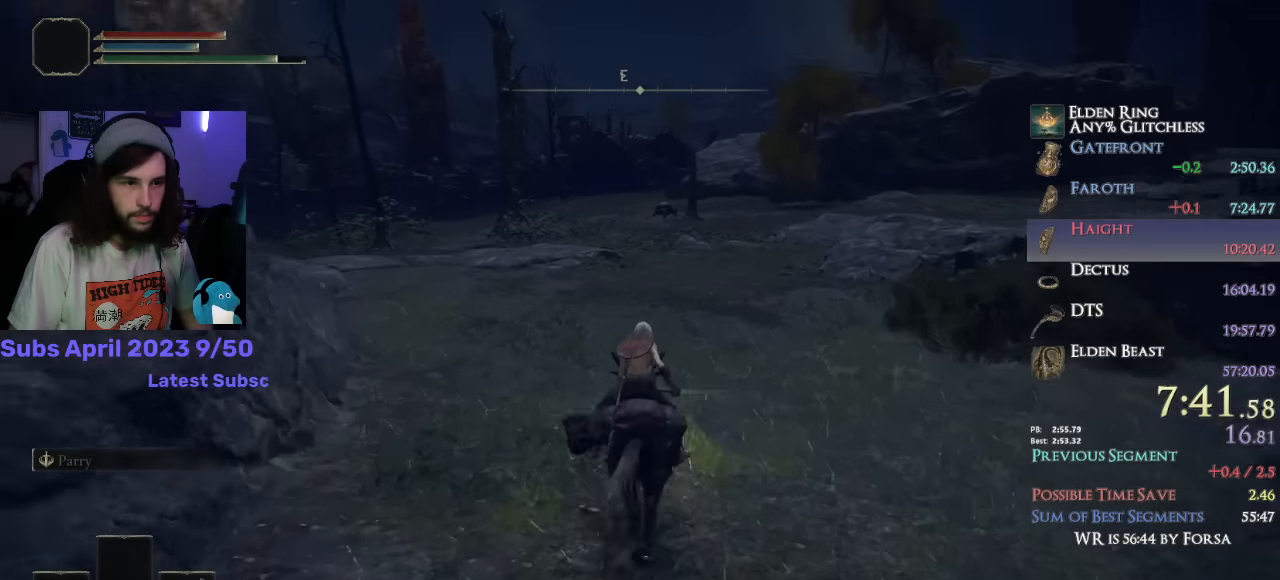
{"buttons": [], "left_stick": "up", "right_stick": "down-right", "events": []}
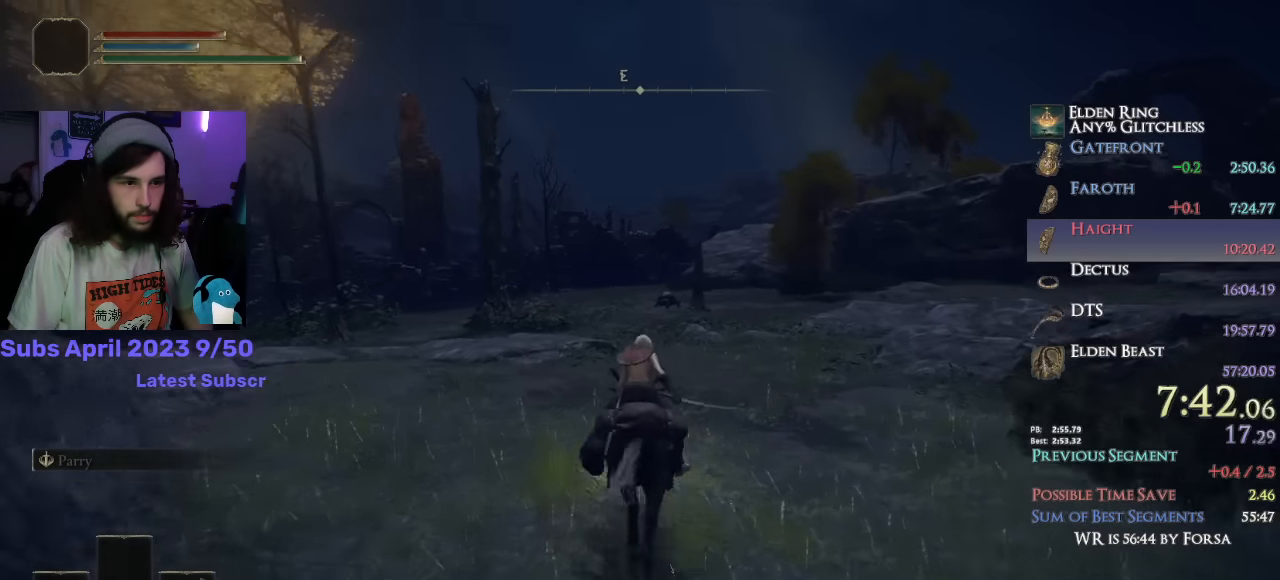
{"buttons": [], "left_stick": "up", "right_stick": "down-right", "events": []}
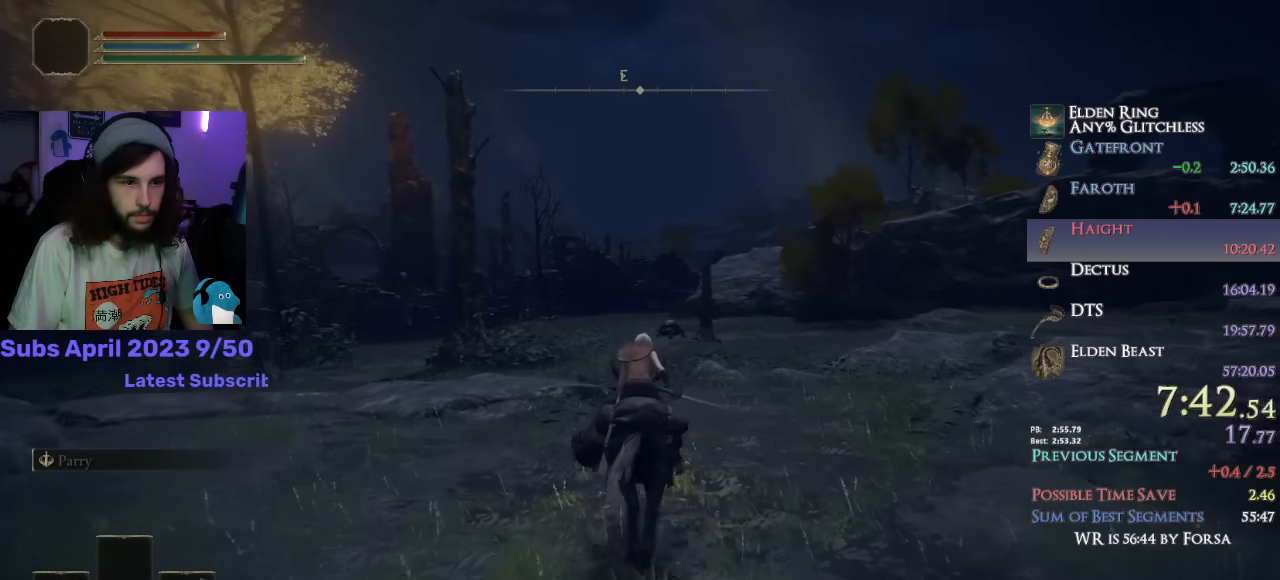
{"buttons": [], "left_stick": "up", "right_stick": "center", "events": [[300, "right_stick", "center"], [416, "CIRCLE", "down"], [500, "CIRCLE", "up"]]}
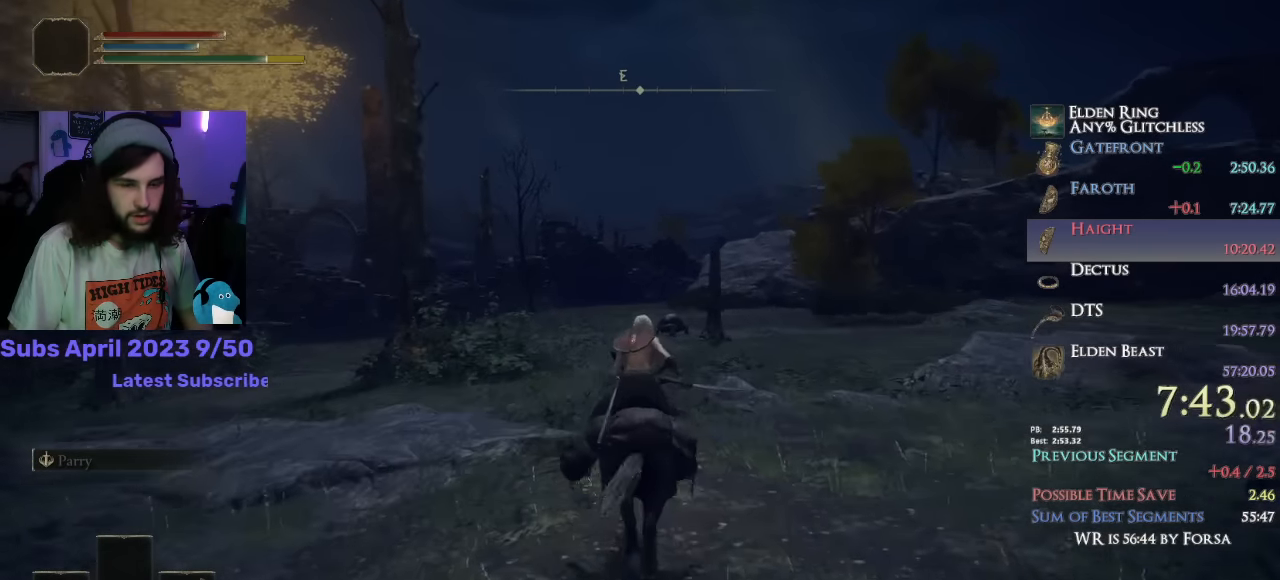
{"buttons": [], "left_stick": "up", "right_stick": "center", "events": []}
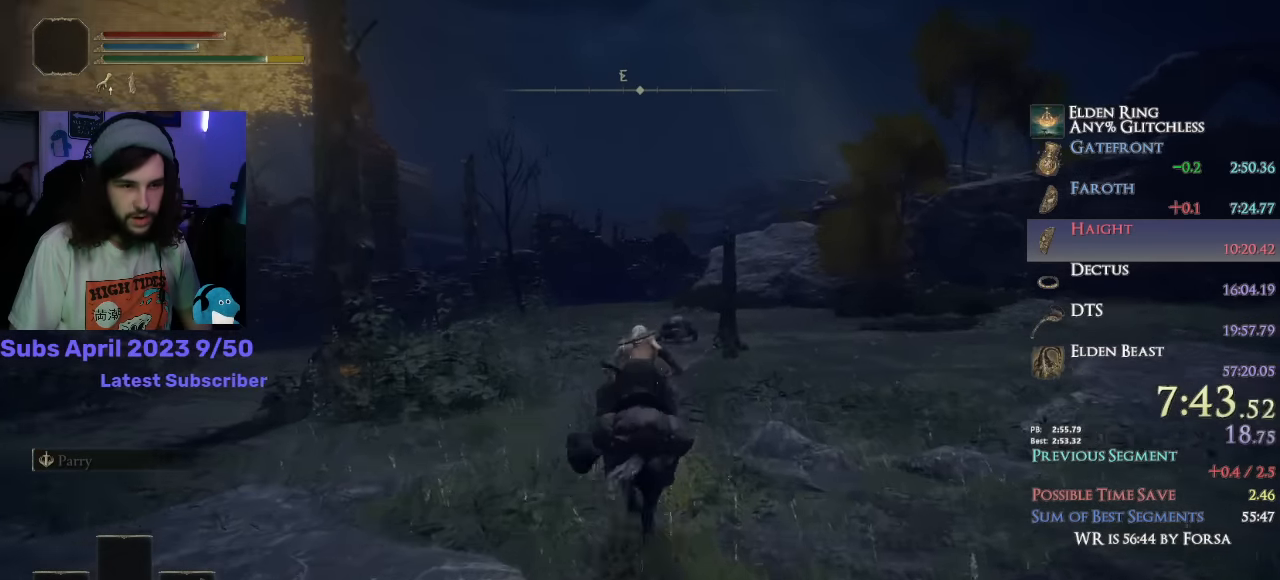
{"buttons": [], "left_stick": "up", "right_stick": "down-right", "events": [[500, "right_stick", "down-right"]]}
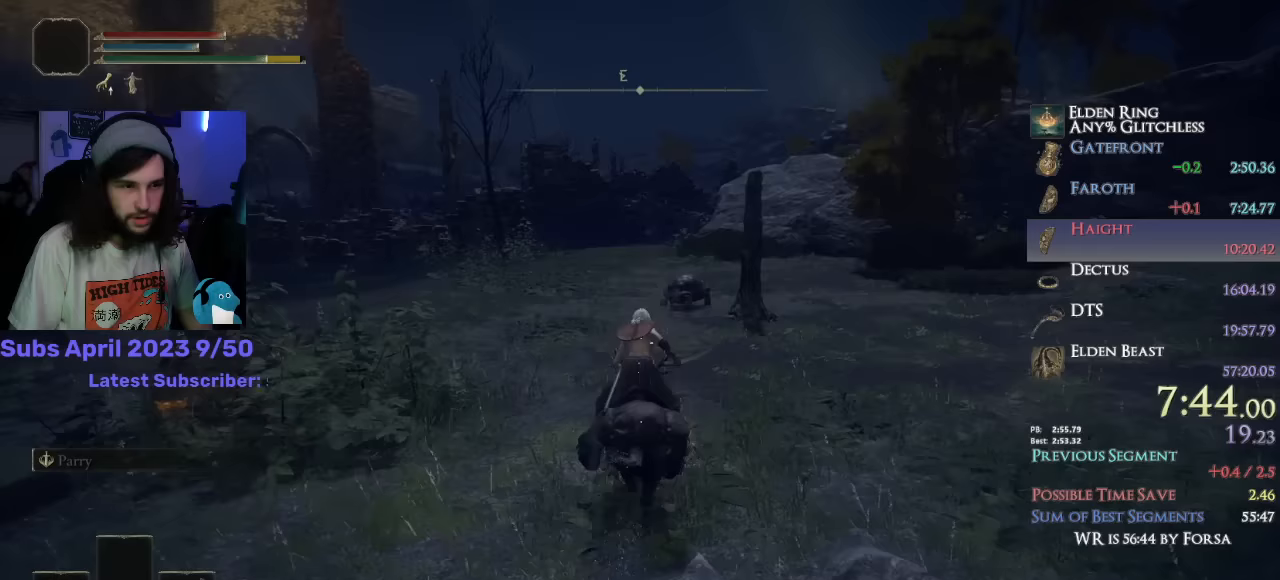
{"buttons": [], "left_stick": "up", "right_stick": "down-right", "events": []}
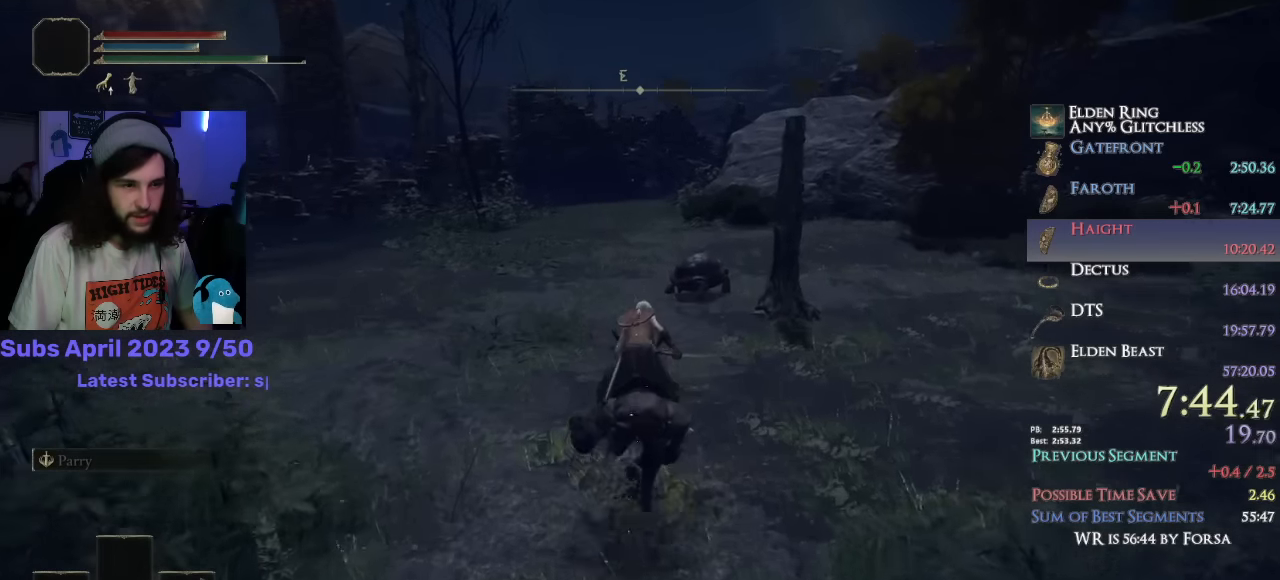
{"buttons": [], "left_stick": "up", "right_stick": "down-right", "events": []}
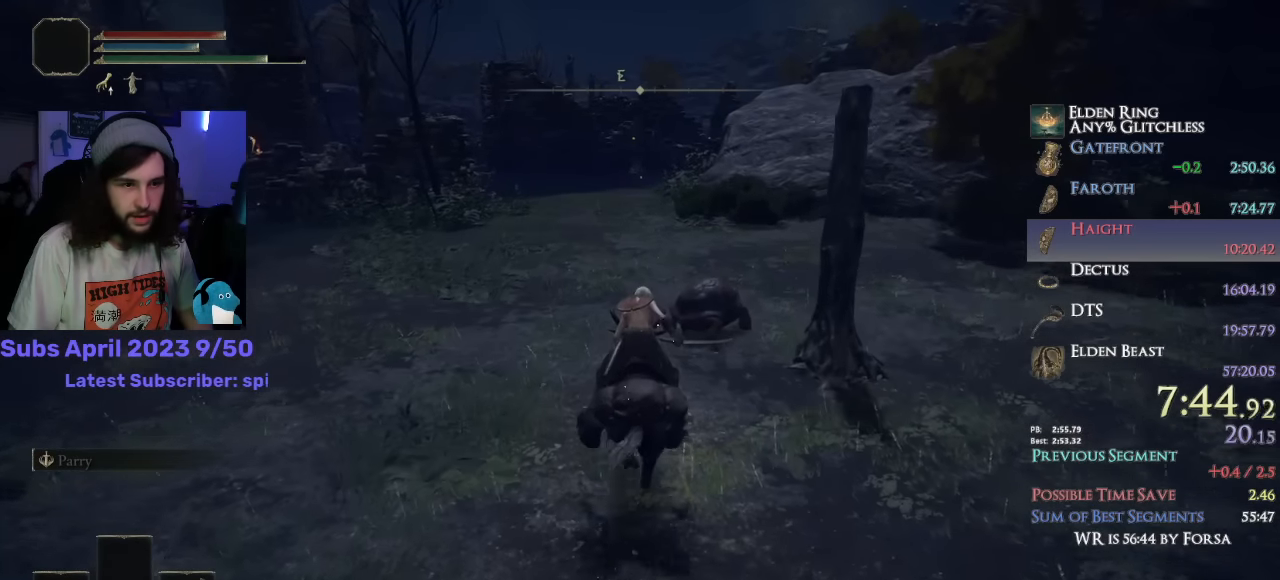
{"buttons": [], "left_stick": "up", "right_stick": "down-right", "events": []}
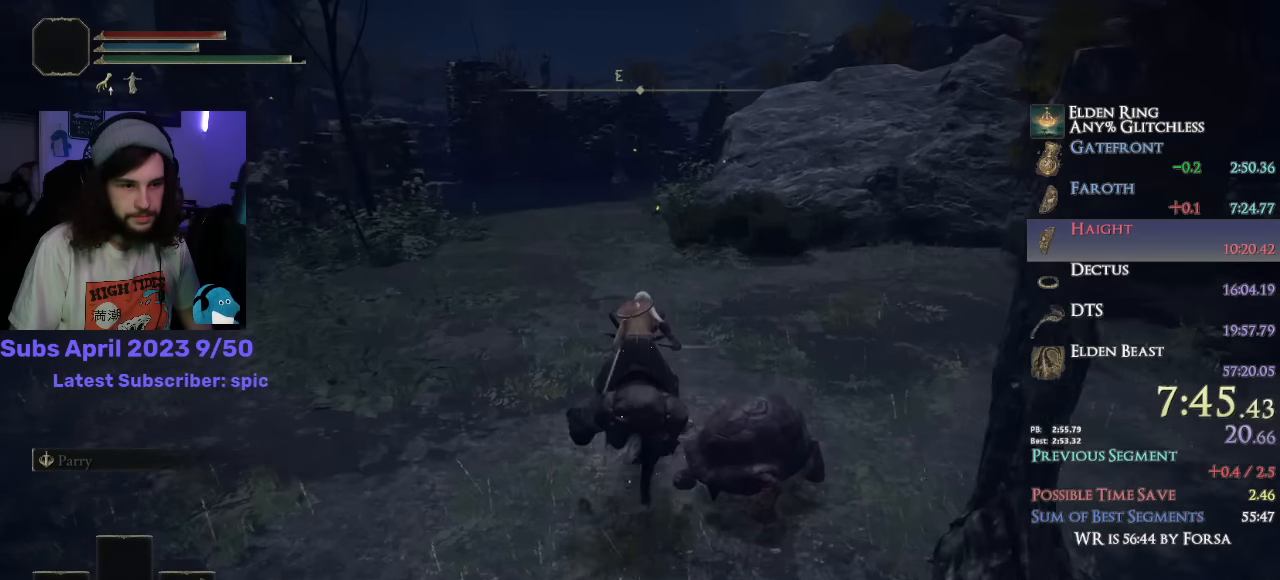
{"buttons": [], "left_stick": "up", "right_stick": "down-right", "events": []}
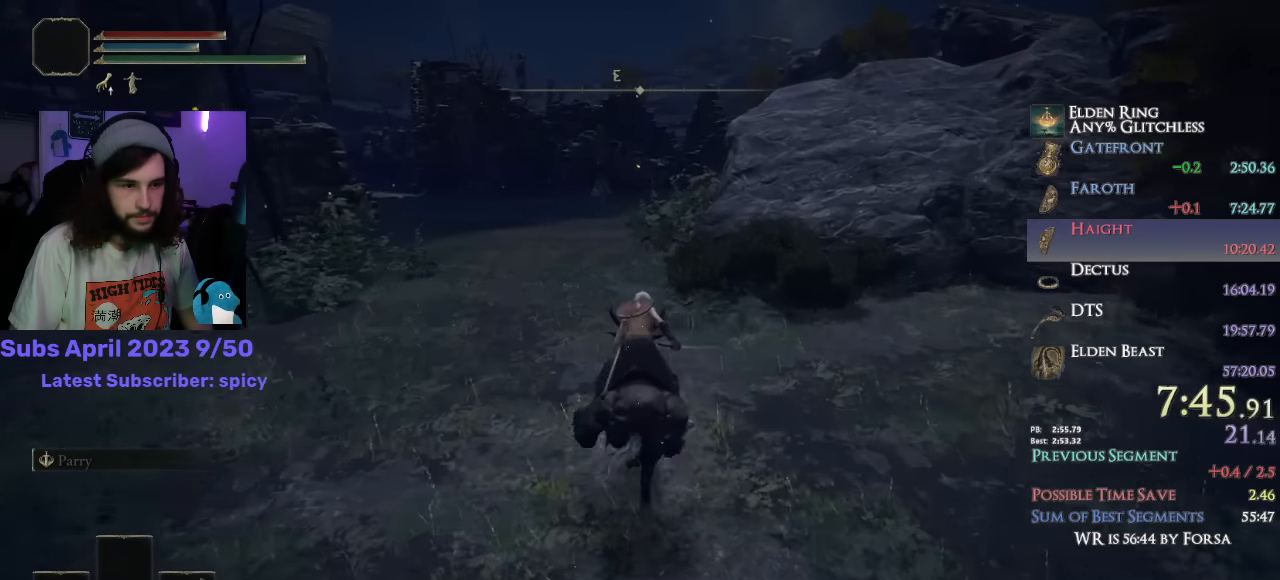
{"buttons": [], "left_stick": "up", "right_stick": "down-right", "events": [[150, "right_stick", "center"], [250, "CIRCLE", "down"], [333, "CIRCLE", "up"], [483, "right_stick", "down-right"]]}
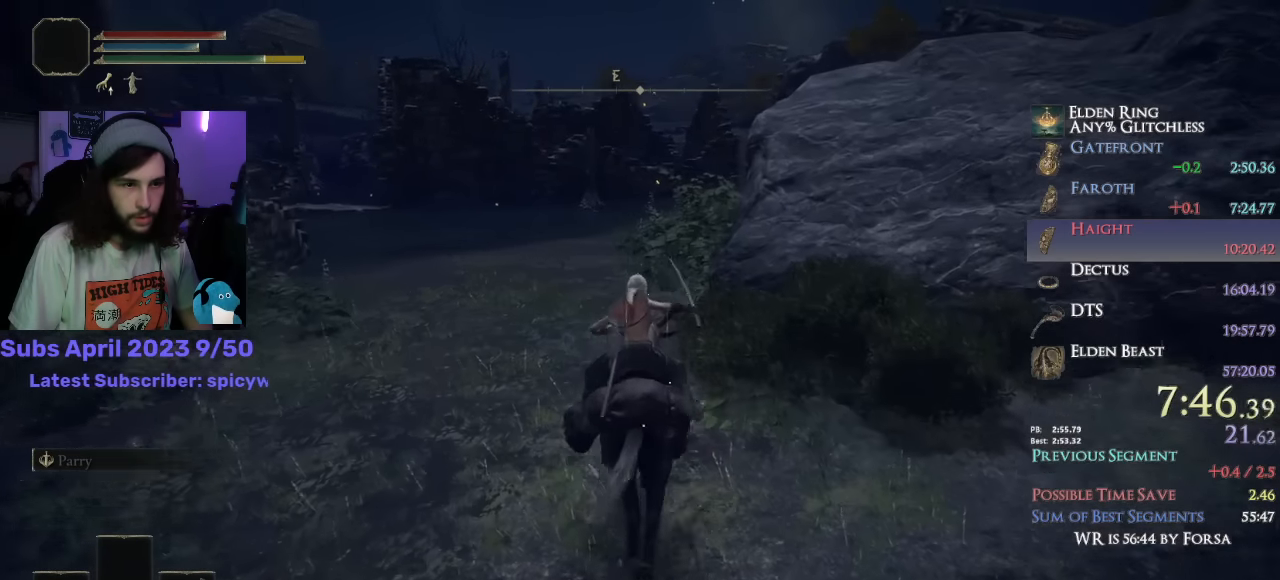
{"buttons": [], "left_stick": "up", "right_stick": "down-right", "events": []}
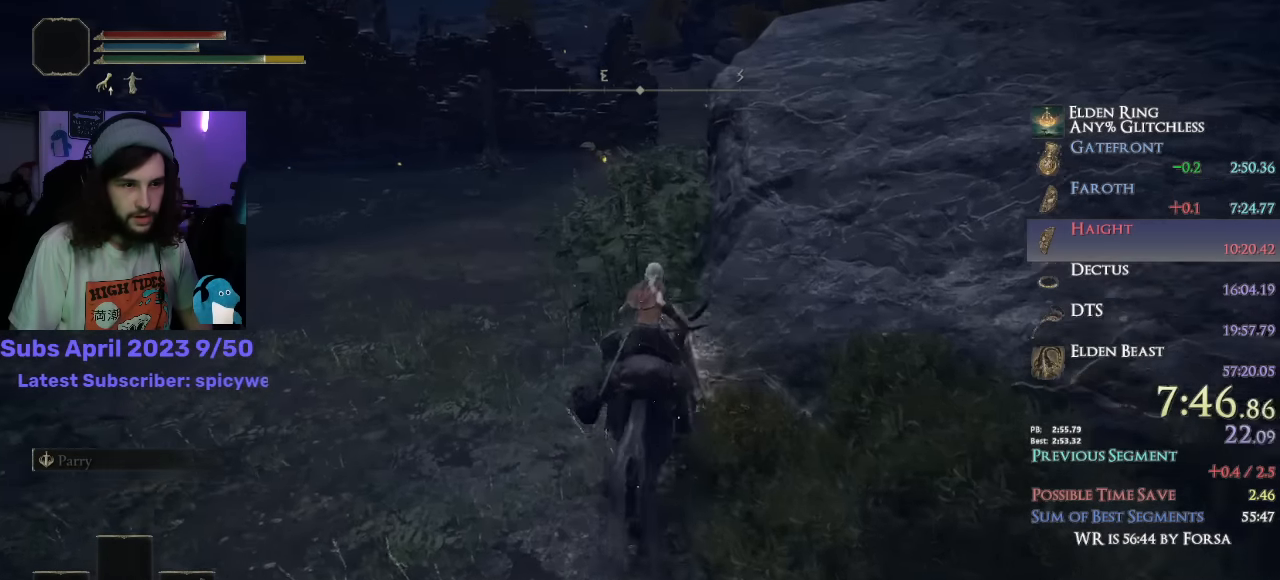
{"buttons": [], "left_stick": "up", "right_stick": "down-right", "events": []}
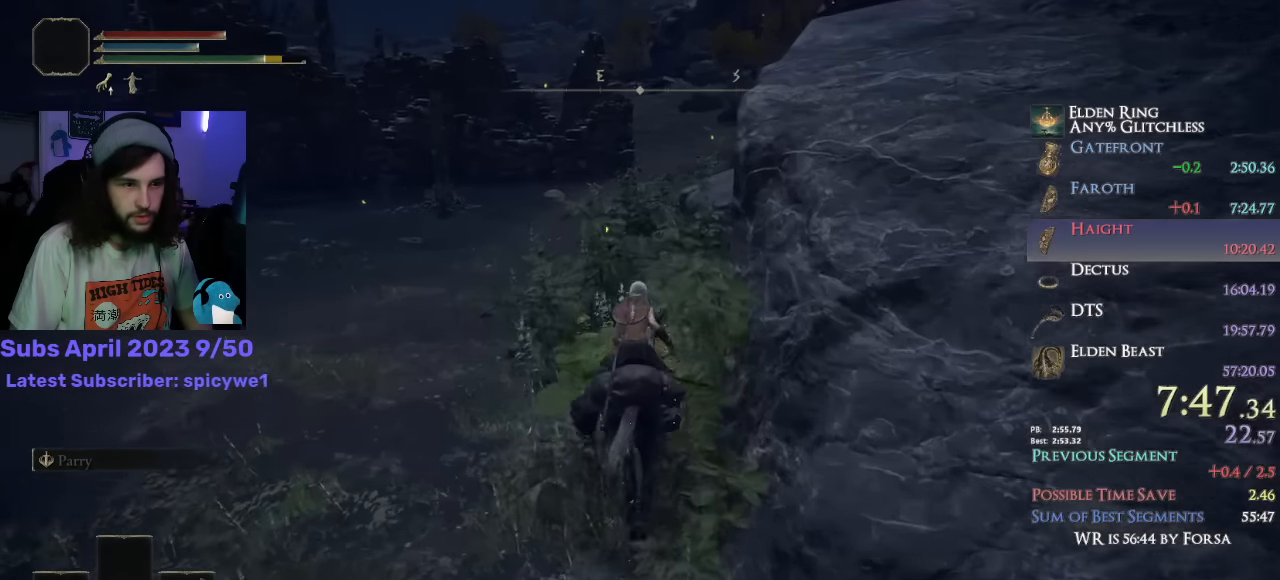
{"buttons": [], "left_stick": "up", "right_stick": "down-right", "events": []}
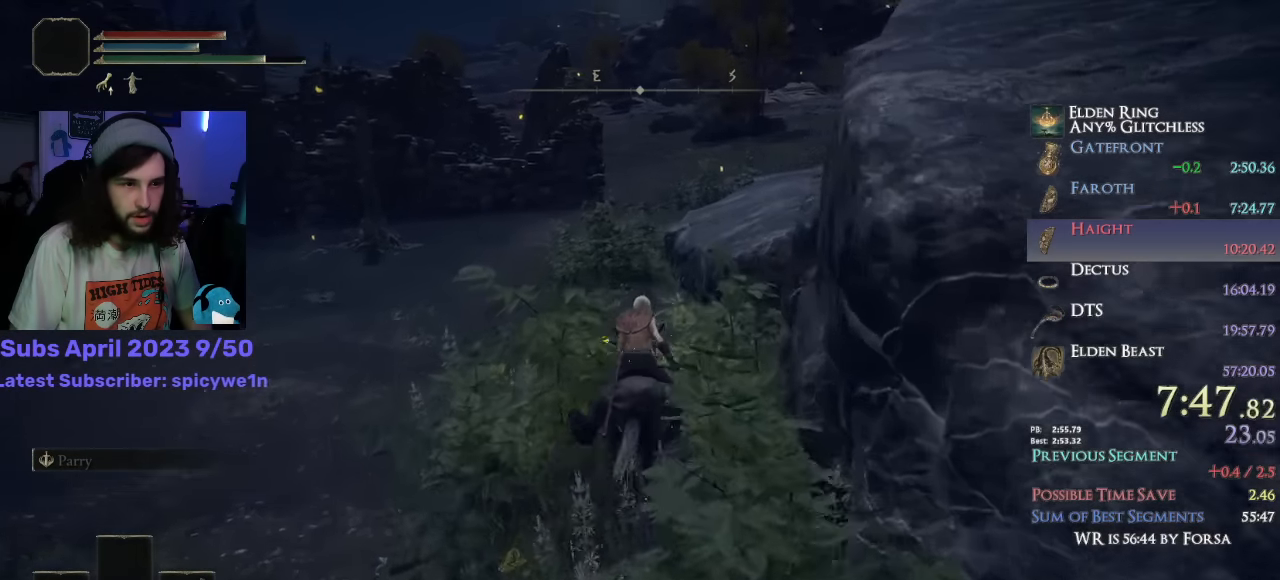
{"buttons": [], "left_stick": "up", "right_stick": "center", "events": [[33, "right_stick", "center"]]}
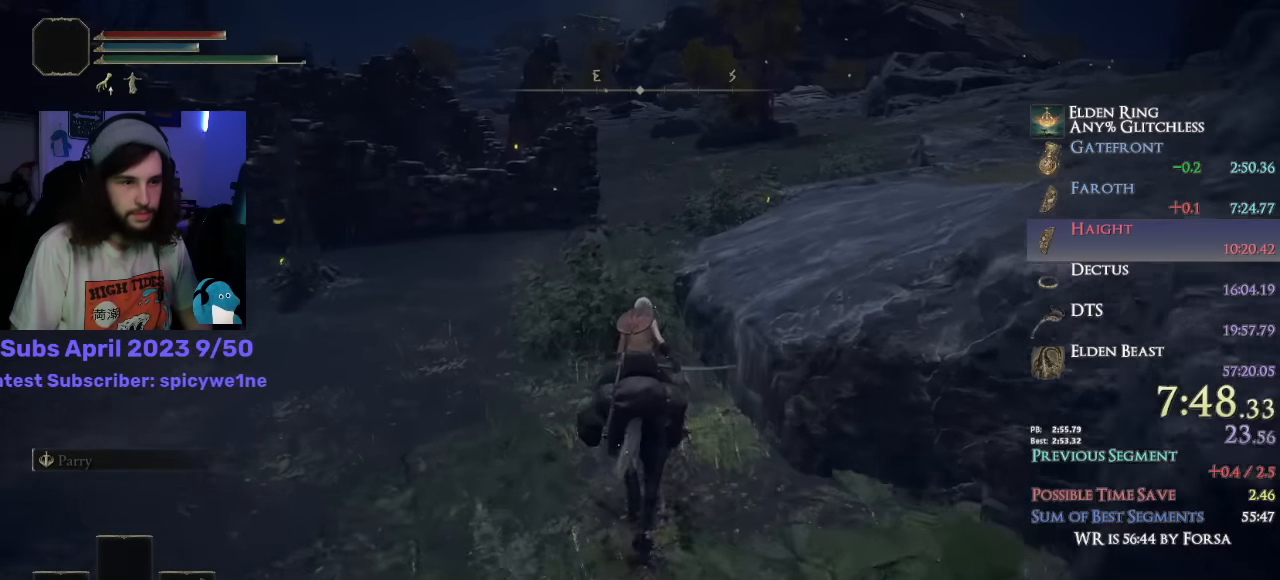
{"buttons": [], "left_stick": "up", "right_stick": "down", "events": [[333, "right_stick", "down"]]}
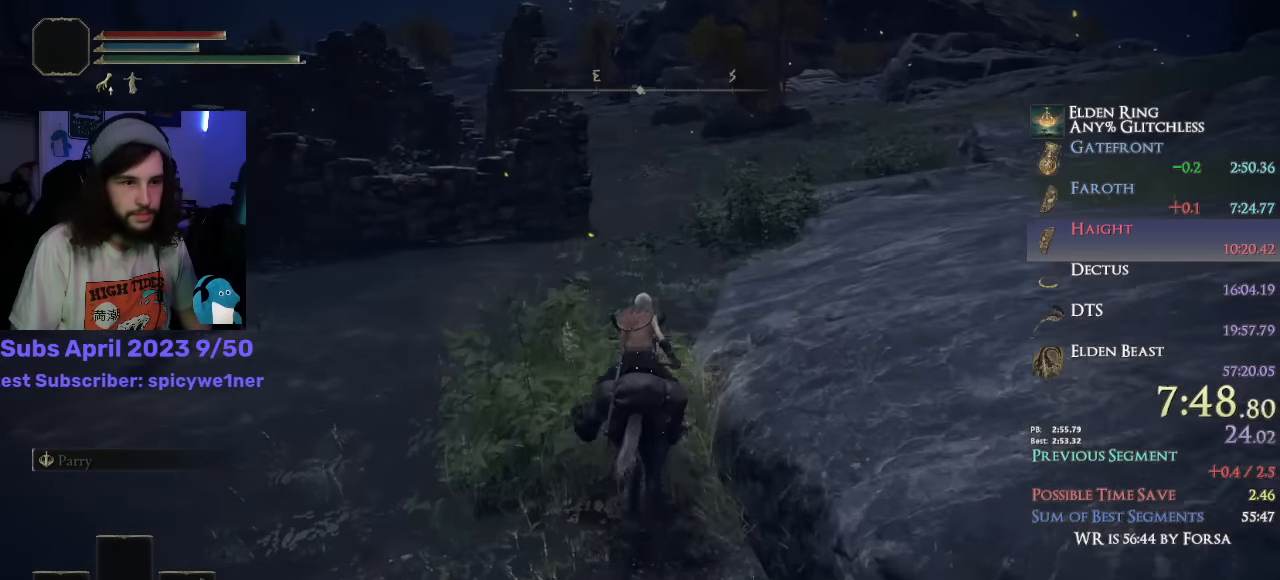
{"buttons": [], "left_stick": "up", "right_stick": "center", "events": [[350, "right_stick", "center"]]}
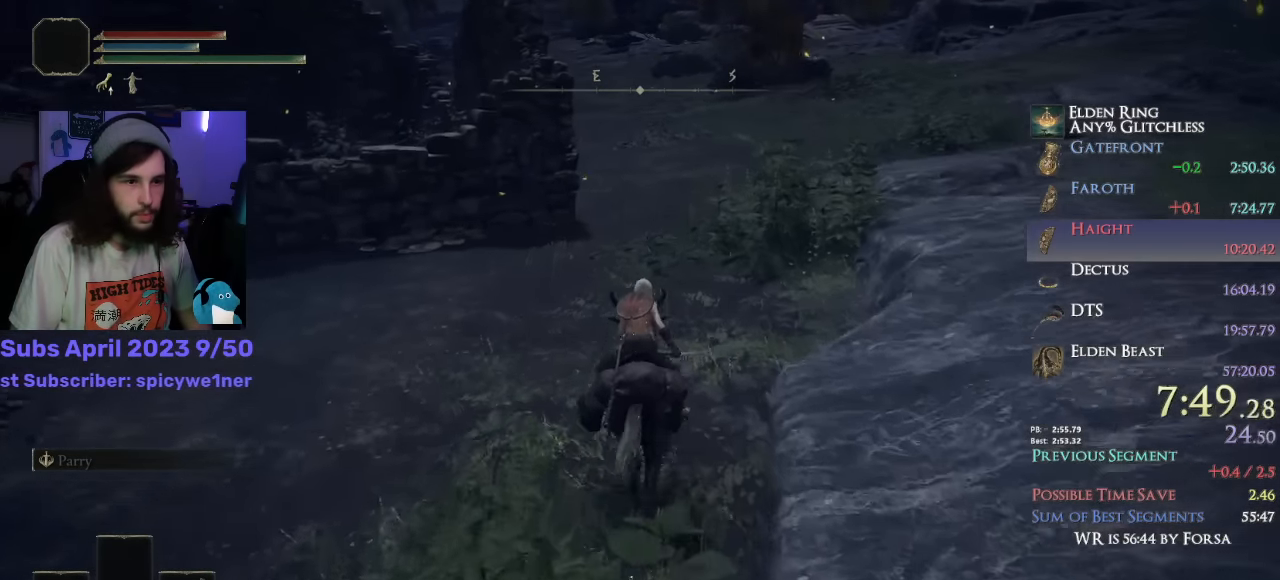
{"buttons": [], "left_stick": "up", "right_stick": "down", "events": [[217, "right_stick", "down"]]}
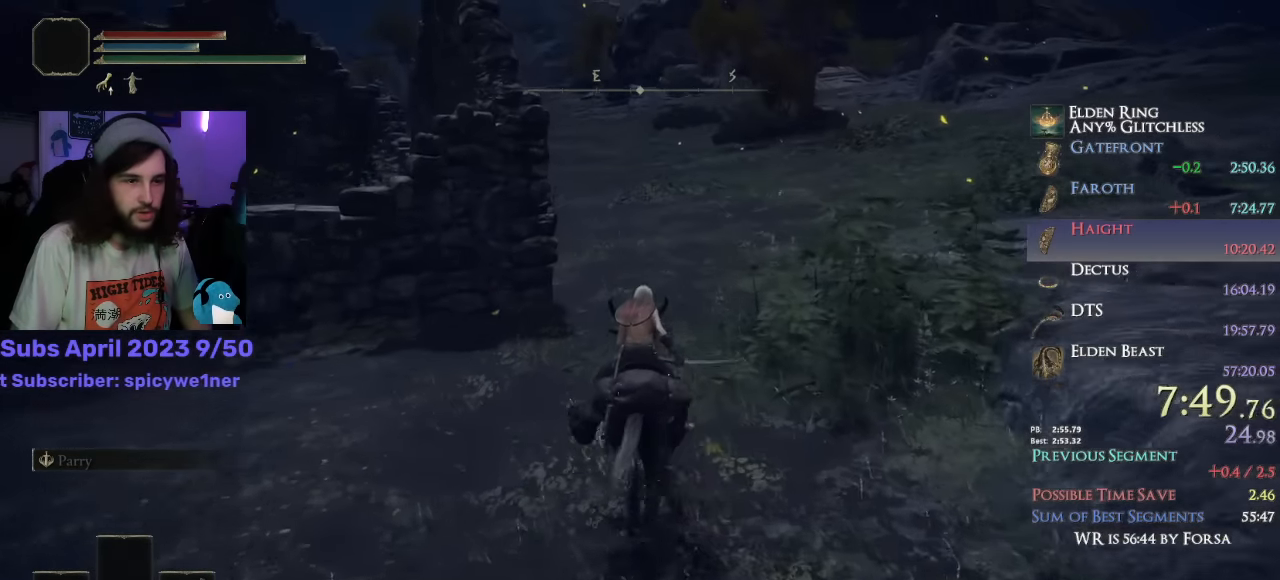
{"buttons": [], "left_stick": "up", "right_stick": "down-left", "events": [[500, "right_stick", "down-left"]]}
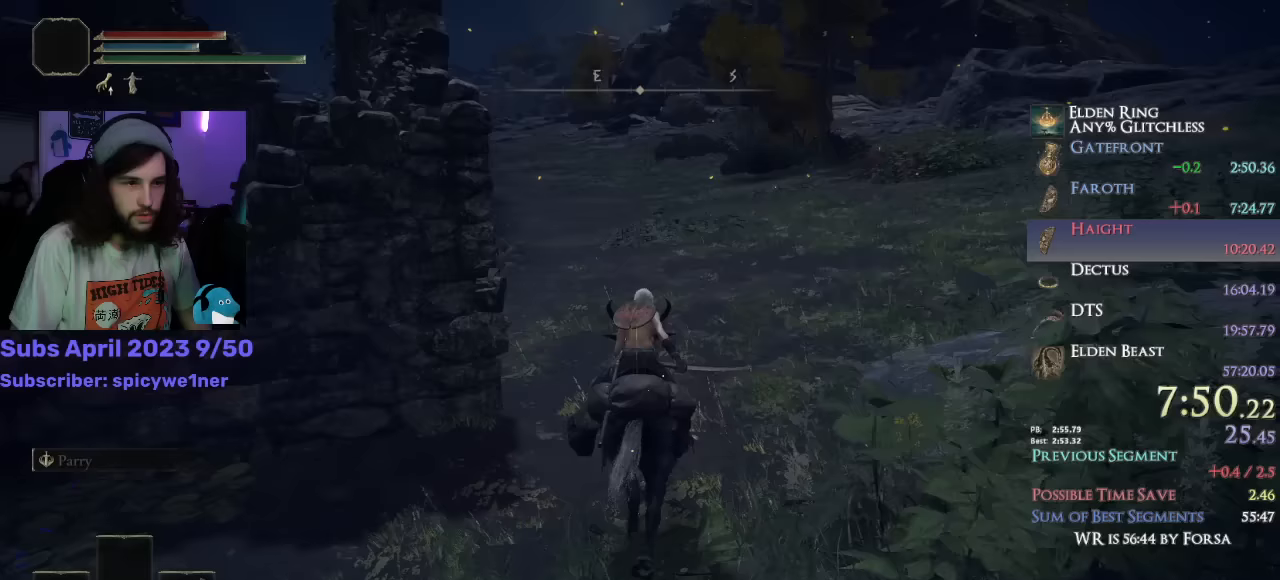
{"buttons": [], "left_stick": "up", "right_stick": "down-left", "events": []}
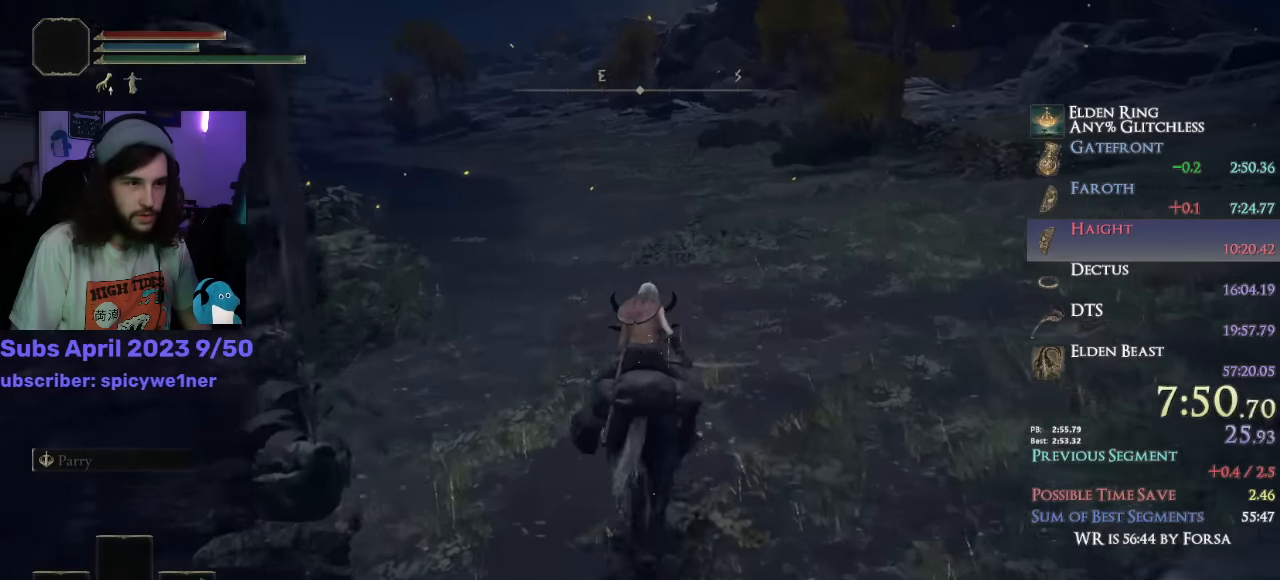
{"buttons": ["CIRCLE"], "left_stick": "up", "right_stick": "center", "events": [[333, "right_stick", "center"], [433, "CIRCLE", "down"]]}
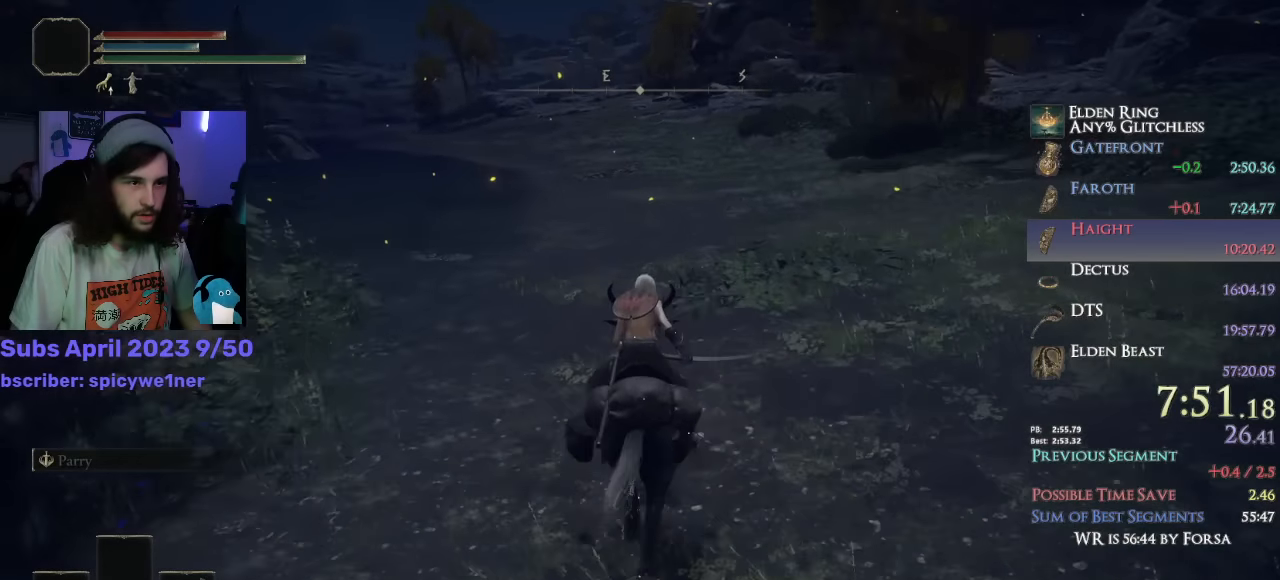
{"buttons": [], "left_stick": "up", "right_stick": "center", "events": [[33, "CIRCLE", "up"]]}
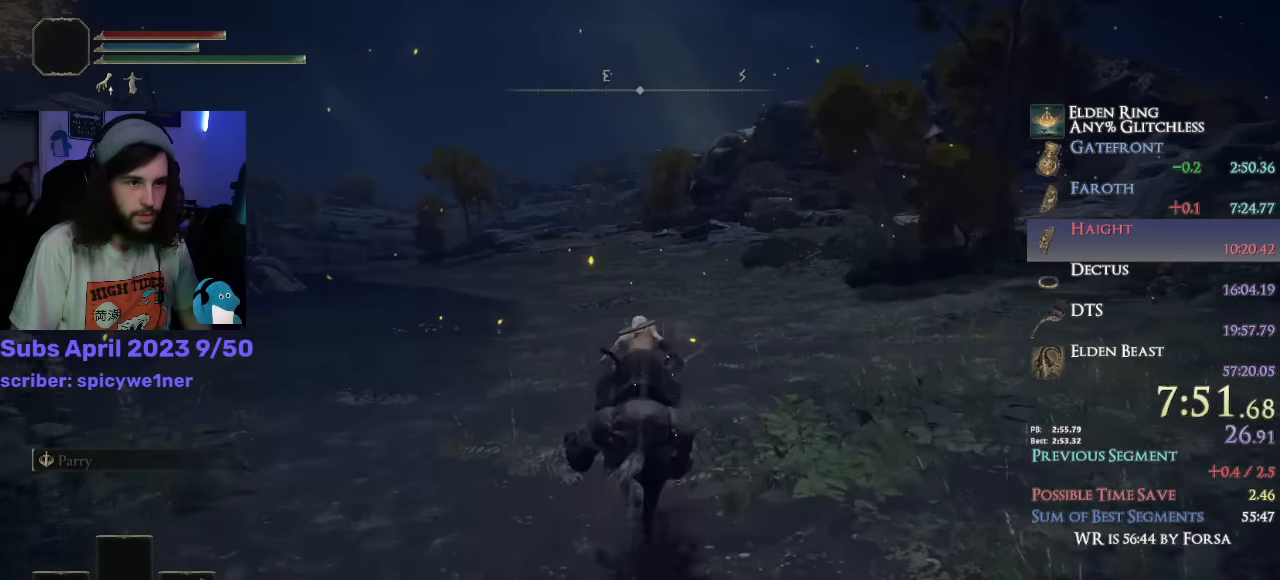
{"buttons": [], "left_stick": "up", "right_stick": "center", "events": []}
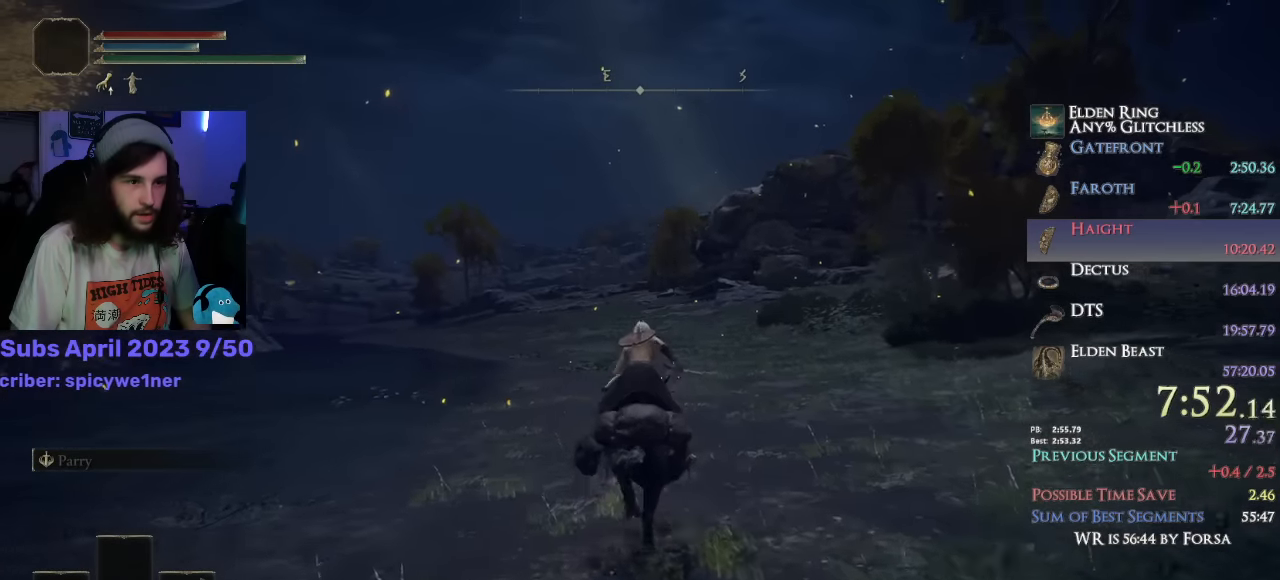
{"buttons": [], "left_stick": "up", "right_stick": "center", "events": []}
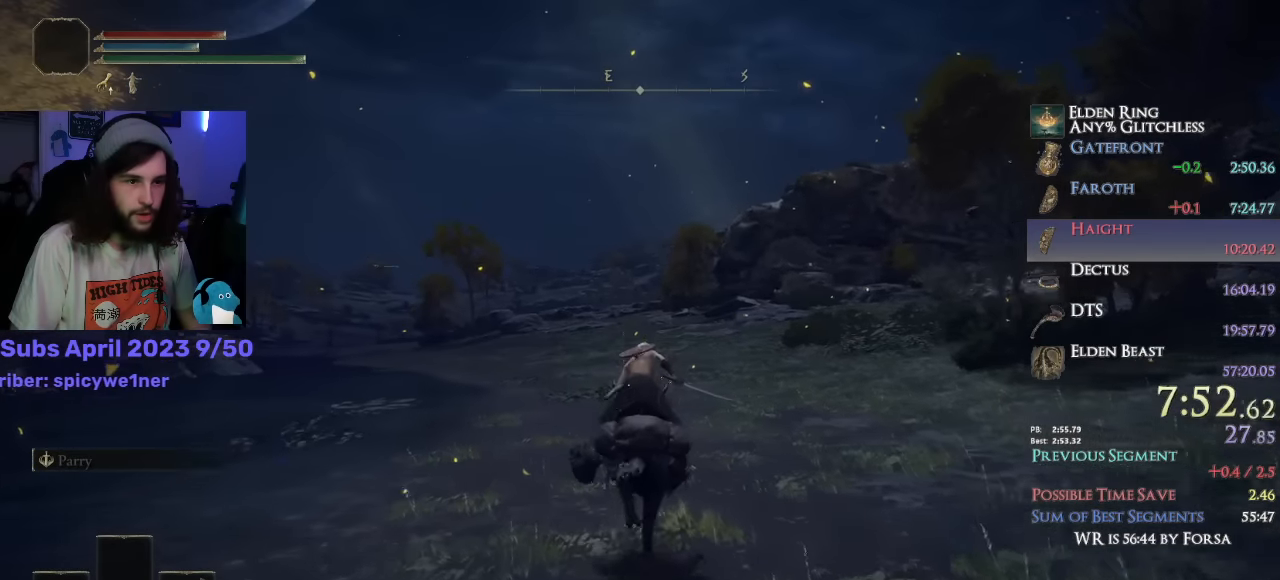
{"buttons": [], "left_stick": "up", "right_stick": "center", "events": [[350, "CIRCLE", "down"], [400, "CIRCLE", "up"]]}
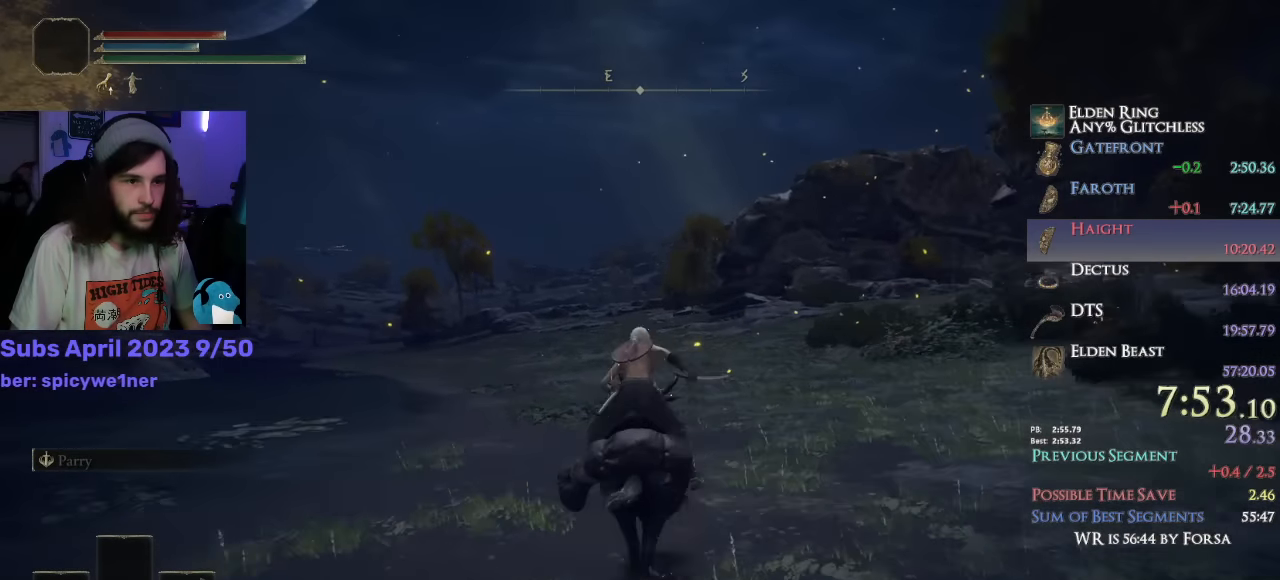
{"buttons": [], "left_stick": "up", "right_stick": "center", "events": []}